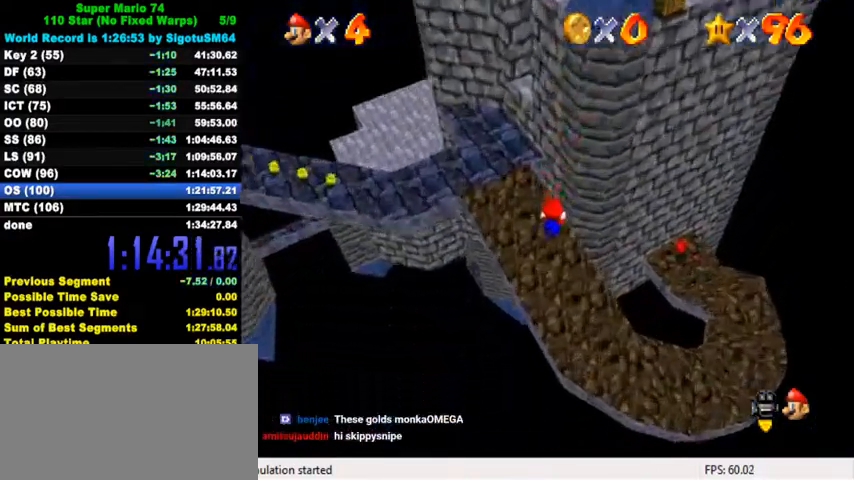
Gameplay with keyboard; each line is a JSON object with the keys held at the frame after it. "events" lists presses ("down") and releases ("up") of "a", "c", "ctrl", "d", "down", "left", "return", "right", "s", "shift", "up", "w", "x" and "y" between this image and that frame as [ms after this image, input, new state], when the widget could be followed in between. No other keys are recorded. Mouse input is not recorded.
{"keys": ["left", "up"], "events": [[67, "down", "up"], [167, "up", "down"]]}
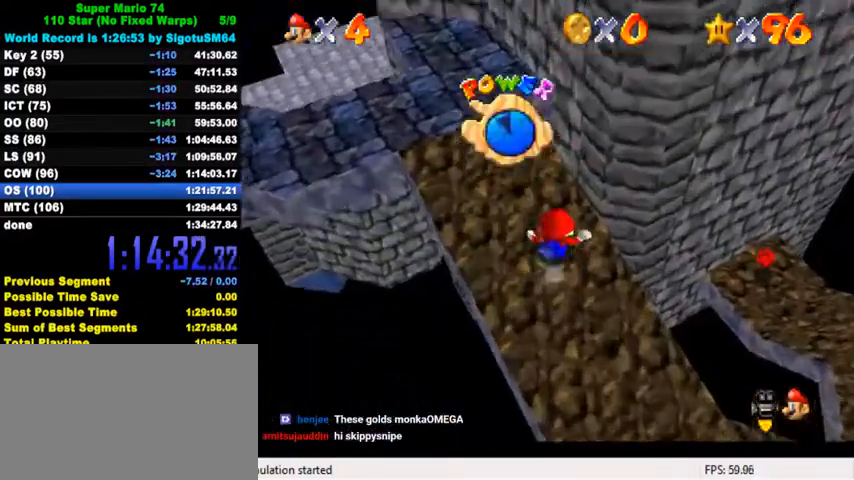
{"keys": ["left", "up"], "events": []}
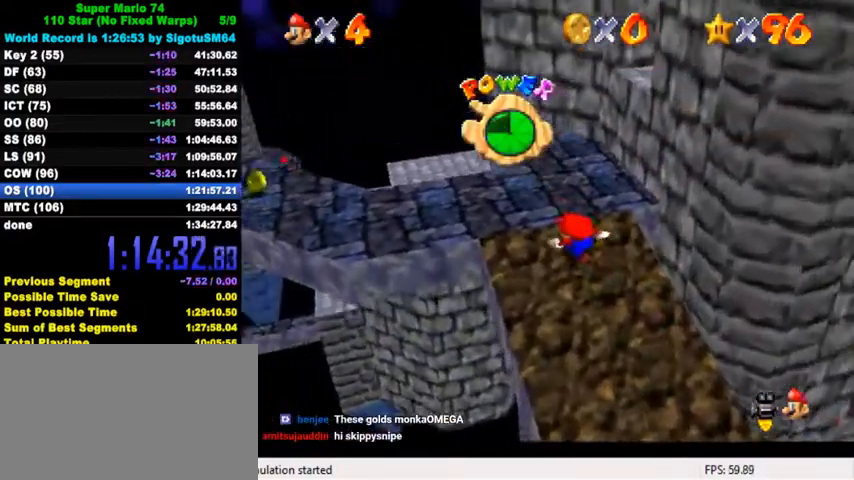
{"keys": ["left", "up"], "events": []}
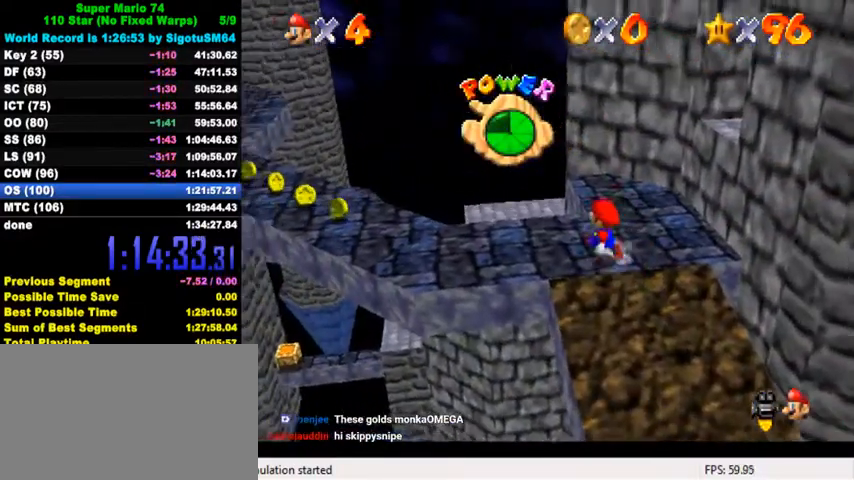
{"keys": ["left", "shift", "up"], "events": [[200, "left", "up"], [334, "shift", "down"], [400, "left", "down"]]}
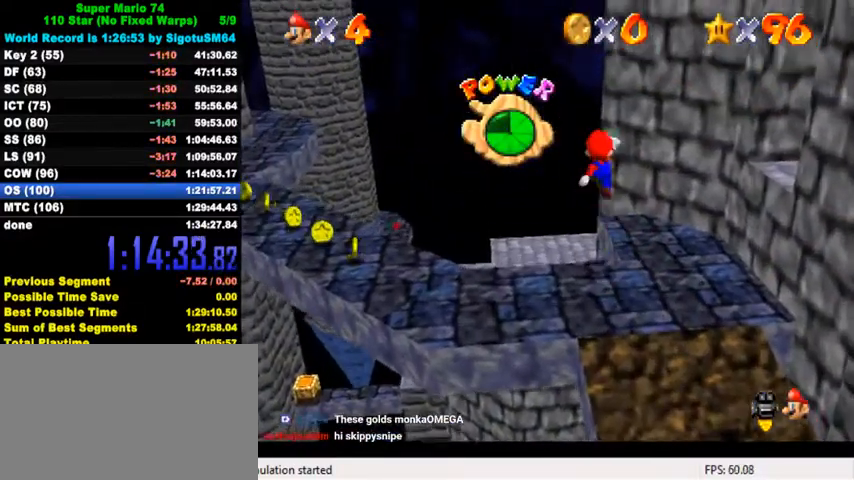
{"keys": [], "events": [[34, "shift", "up"], [100, "up", "up"], [167, "a", "down"], [300, "a", "up"], [367, "a", "down"], [367, "up", "down"], [467, "a", "up"], [500, "left", "up"], [500, "up", "up"]]}
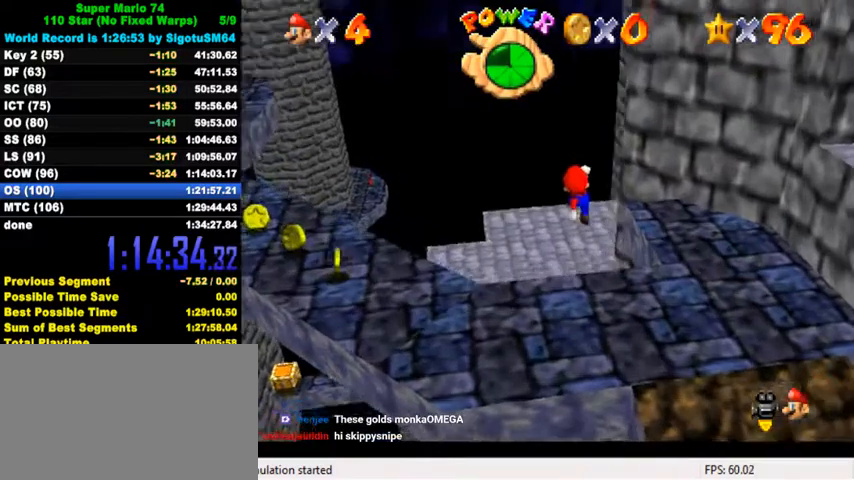
{"keys": [], "events": [[100, "ctrl", "down"], [167, "up", "down"], [200, "ctrl", "up"], [300, "up", "up"]]}
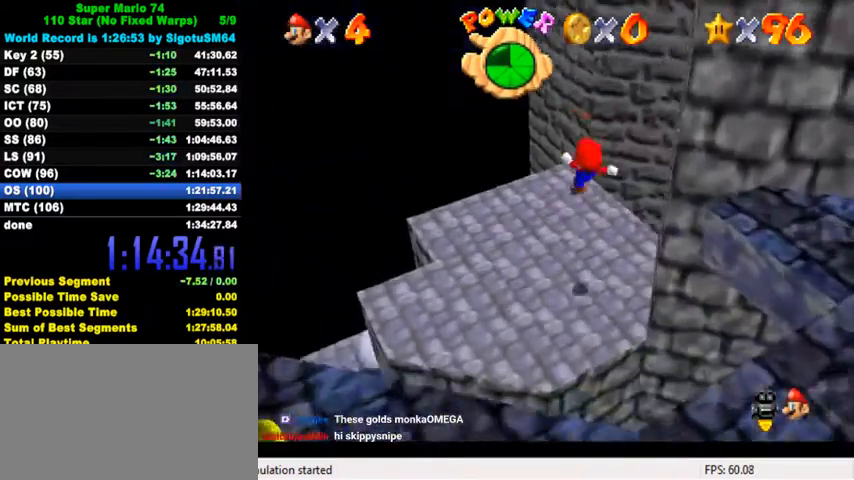
{"keys": ["shift", "up"], "events": [[134, "left", "down"], [134, "up", "down"], [300, "left", "up"], [500, "shift", "down"]]}
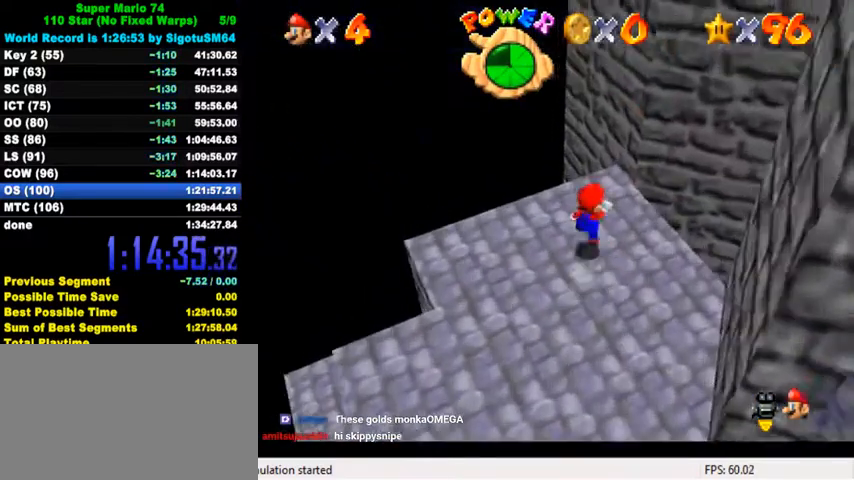
{"keys": ["down", "right"], "events": [[100, "shift", "up"], [134, "left", "down"], [200, "a", "down"], [300, "a", "up"], [367, "left", "up"], [400, "a", "down"], [400, "up", "up"], [467, "a", "up"], [500, "down", "down"], [500, "right", "down"]]}
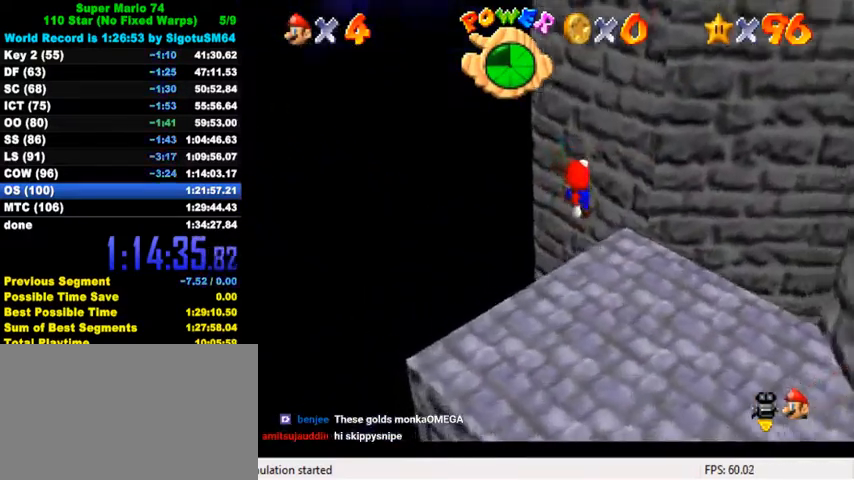
{"keys": ["right"], "events": [[34, "a", "down"], [100, "a", "up"], [167, "a", "down"], [234, "down", "up"], [234, "right", "up"], [300, "a", "up"], [434, "right", "down"]]}
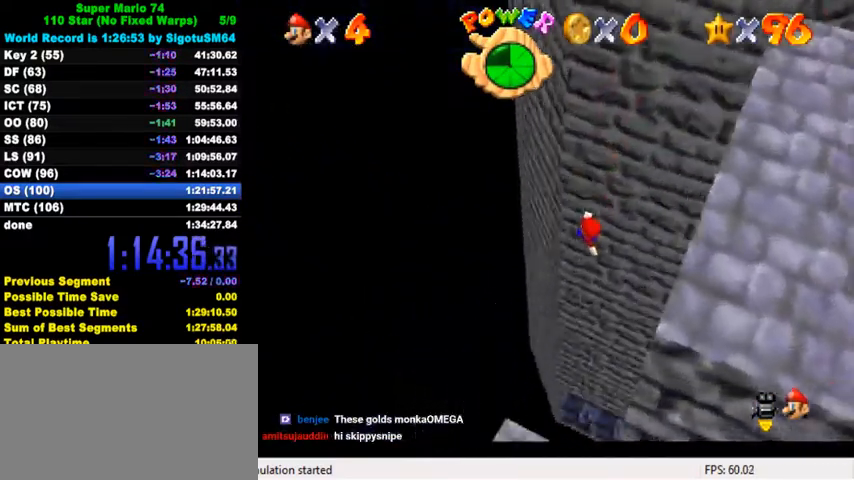
{"keys": ["up"], "events": [[100, "up", "down"], [467, "right", "up"]]}
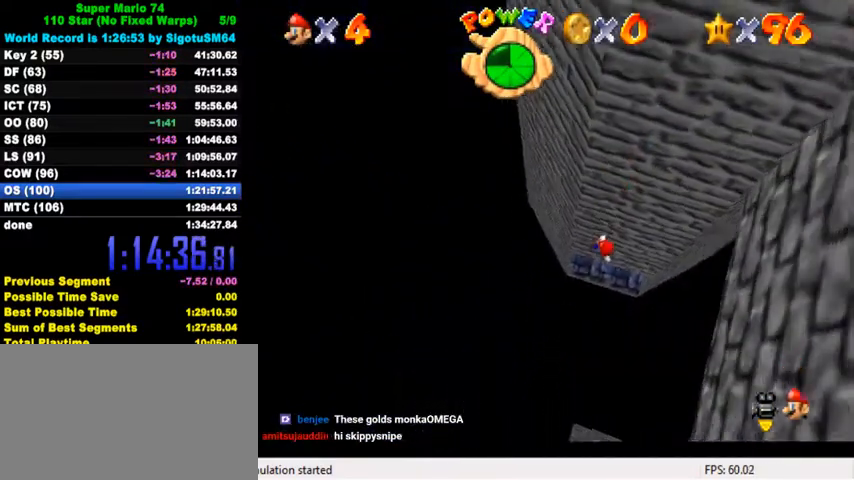
{"keys": ["up"], "events": [[267, "ctrl", "down"], [300, "right", "down"], [367, "right", "up"], [434, "ctrl", "up"]]}
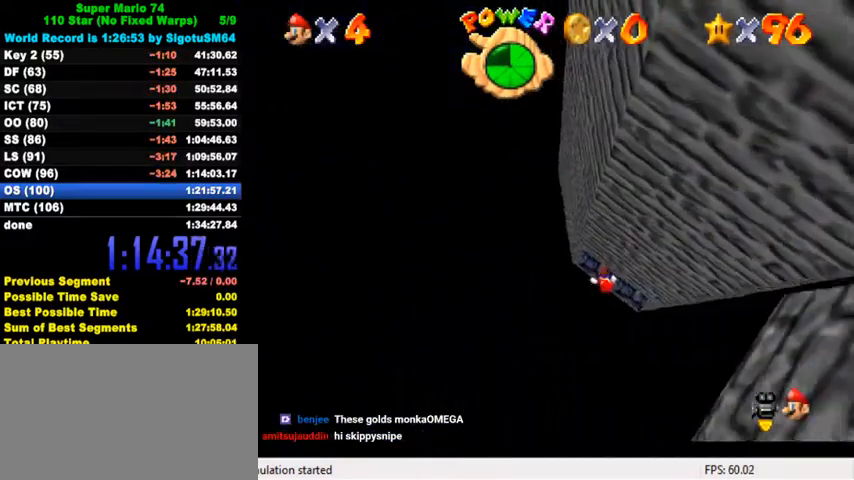
{"keys": ["up"], "events": []}
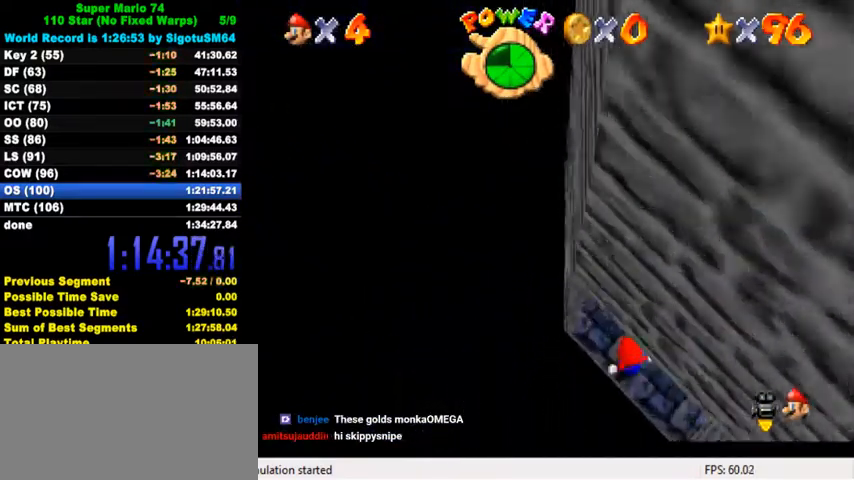
{"keys": ["right", "shift", "up", "y"], "events": [[367, "right", "down"], [434, "y", "down"], [467, "shift", "down"]]}
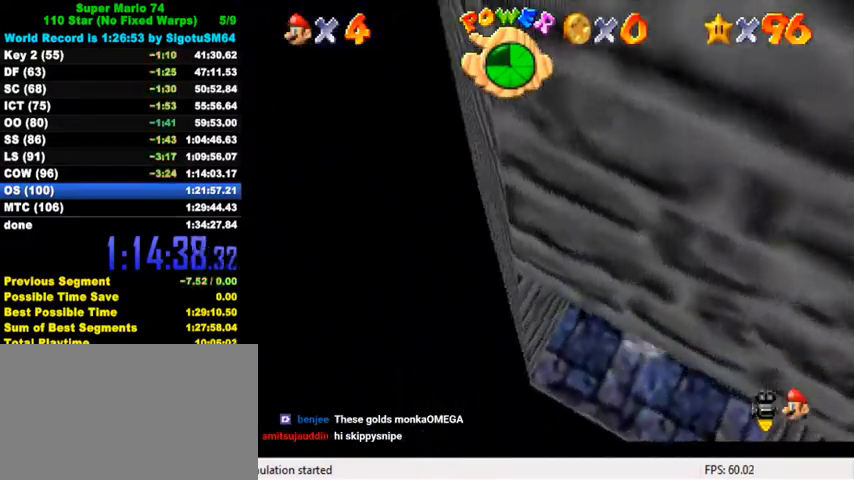
{"keys": ["down", "left"], "events": [[100, "right", "up"], [134, "shift", "up"], [134, "up", "up"], [167, "y", "up"], [300, "left", "down"], [334, "down", "down"]]}
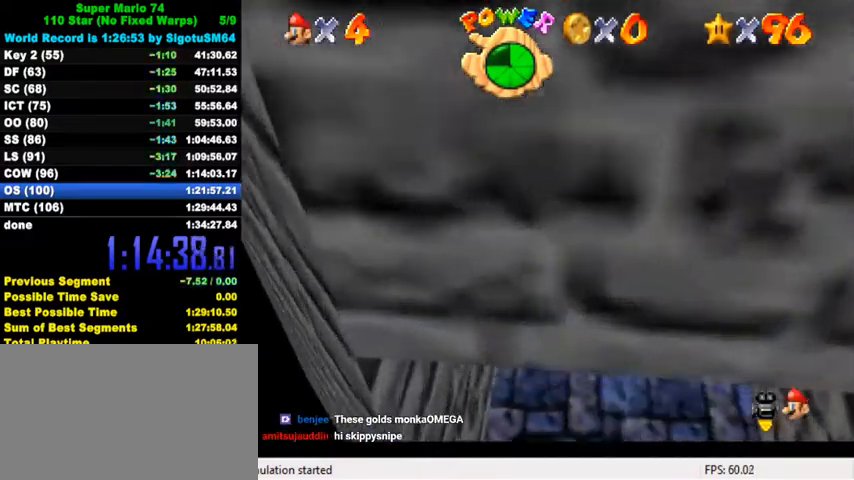
{"keys": ["down"], "events": [[100, "left", "up"]]}
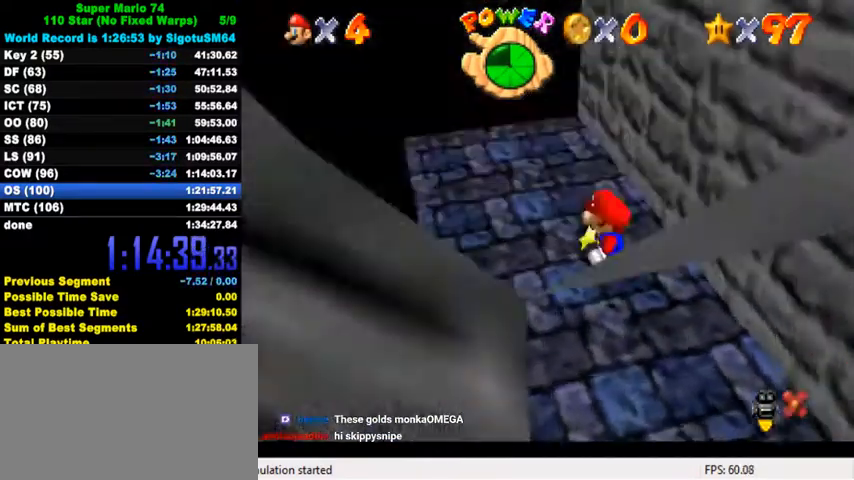
{"keys": [], "events": [[34, "down", "up"]]}
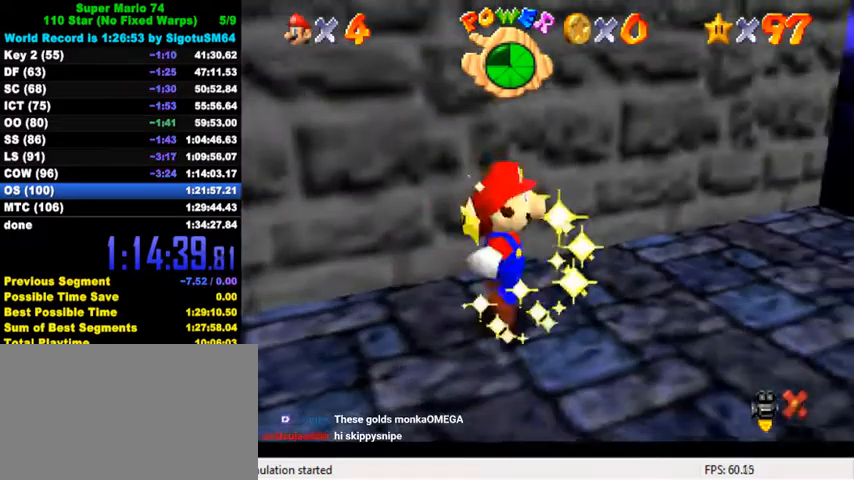
{"keys": [], "events": []}
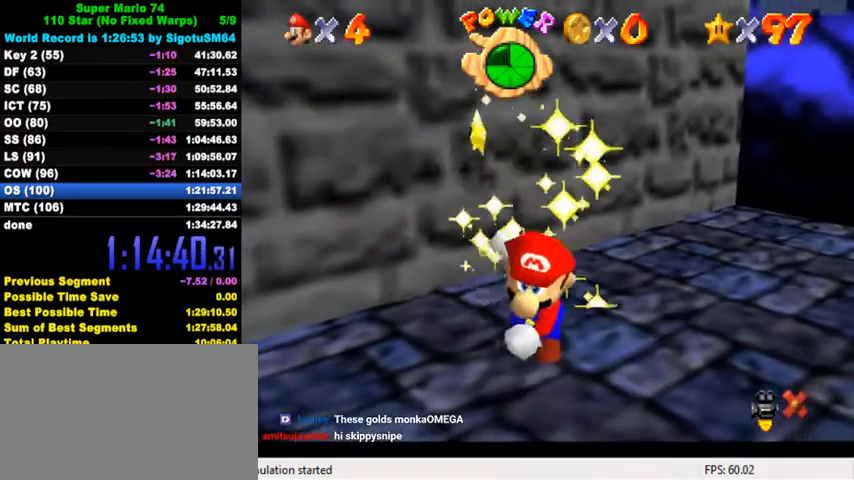
{"keys": [], "events": []}
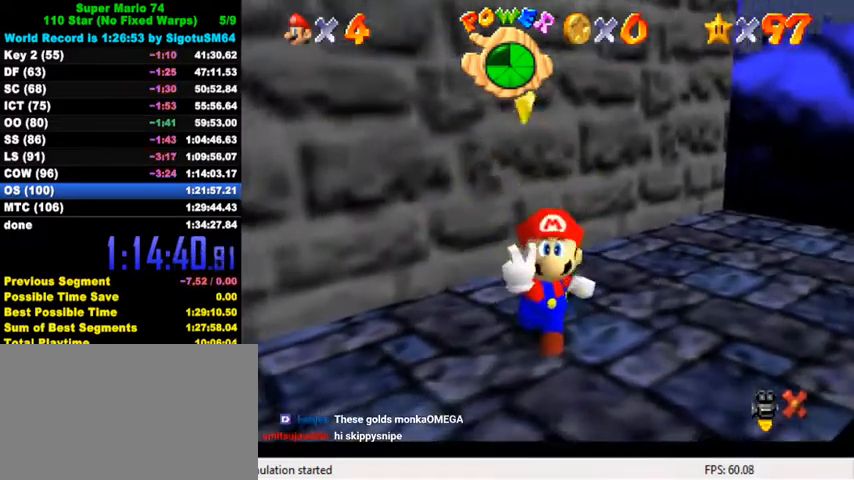
{"keys": [], "events": []}
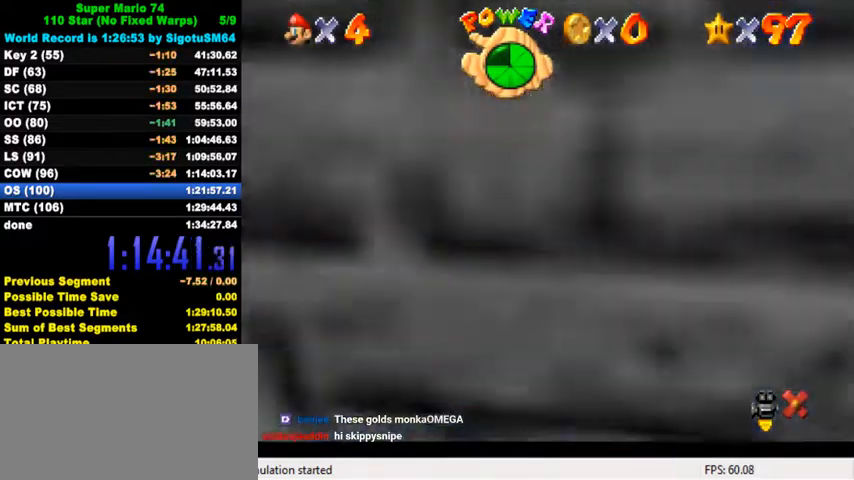
{"keys": [], "events": []}
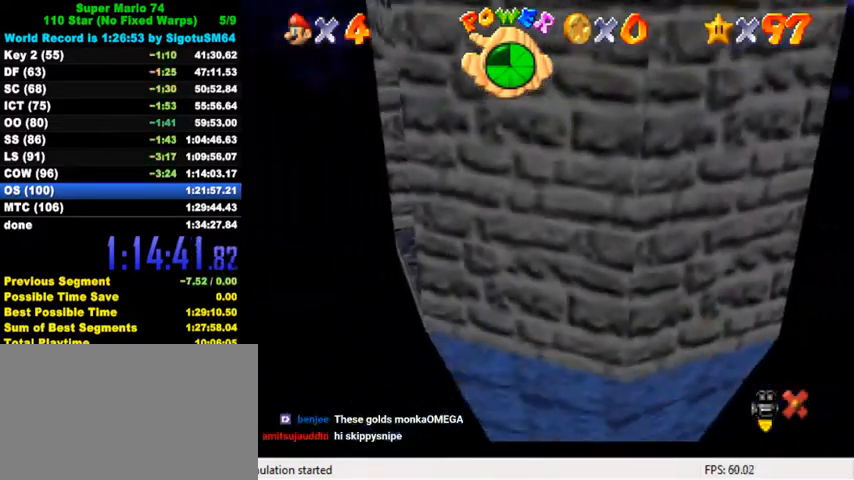
{"keys": [], "events": []}
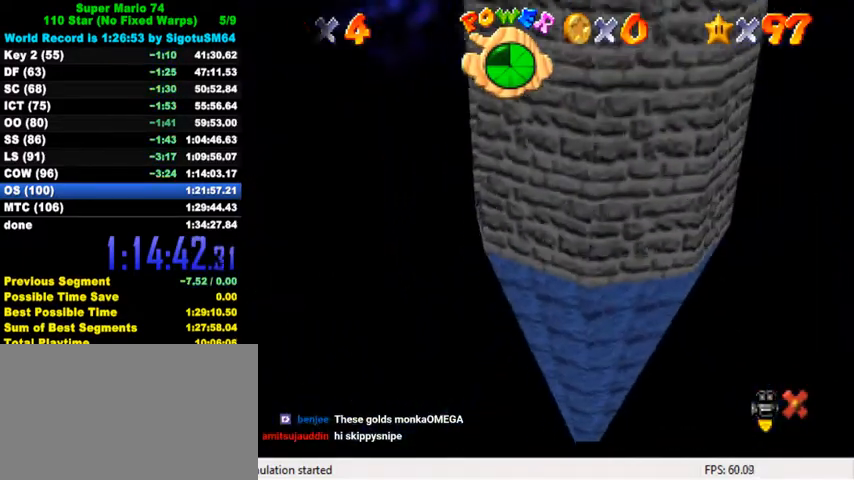
{"keys": ["a"], "events": [[434, "a", "down"]]}
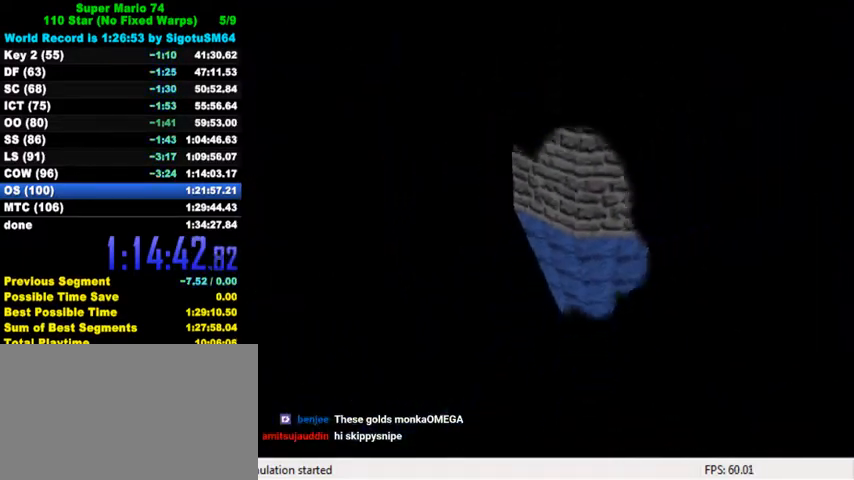
{"keys": [], "events": [[67, "a", "up"], [334, "y", "down"], [434, "y", "up"]]}
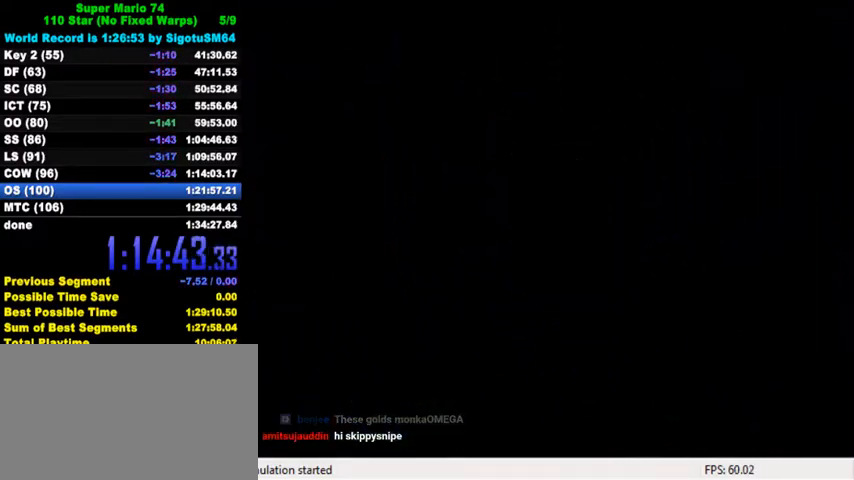
{"keys": [], "events": [[434, "c", "down"], [500, "c", "up"]]}
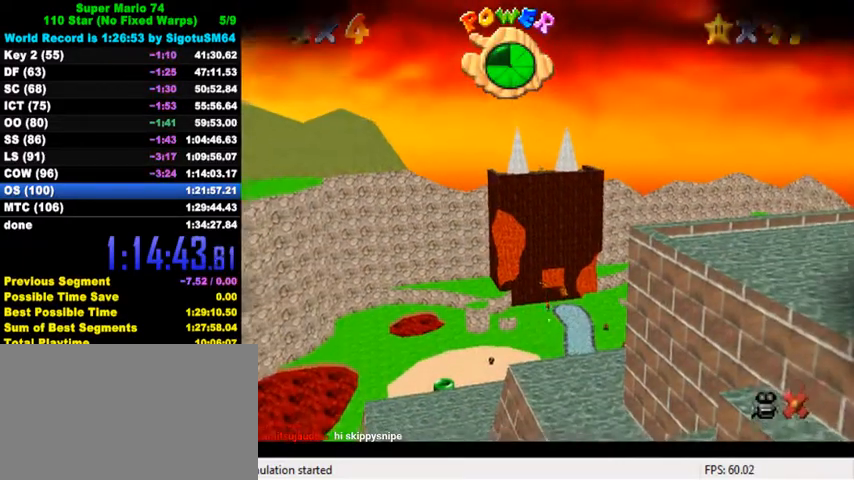
{"keys": [], "events": [[34, "a", "down"], [167, "a", "up"], [234, "s", "down"], [334, "s", "up"]]}
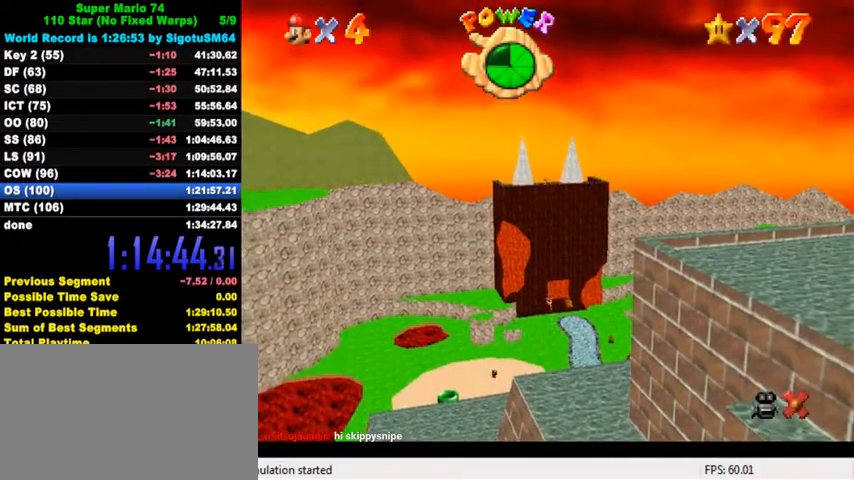
{"keys": [], "events": [[300, "s", "down"], [434, "s", "up"]]}
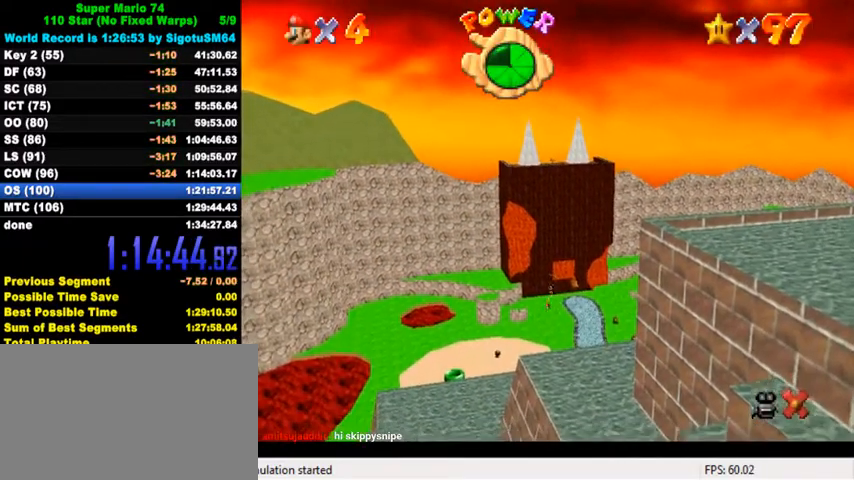
{"keys": [], "events": [[67, "a", "down"], [167, "a", "up"]]}
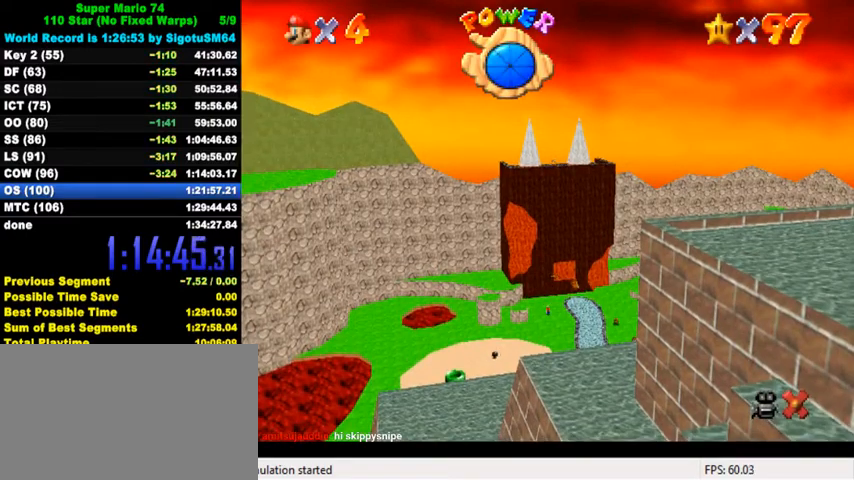
{"keys": [], "events": []}
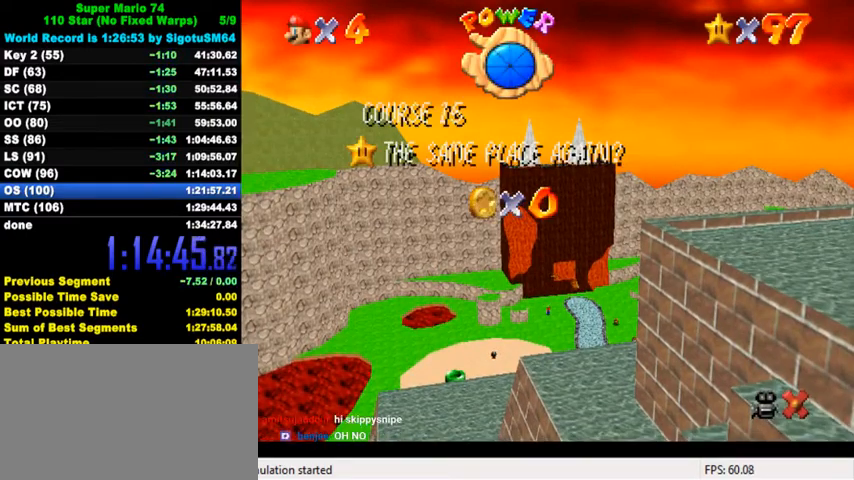
{"keys": [], "events": [[234, "return", "down"], [334, "return", "up"]]}